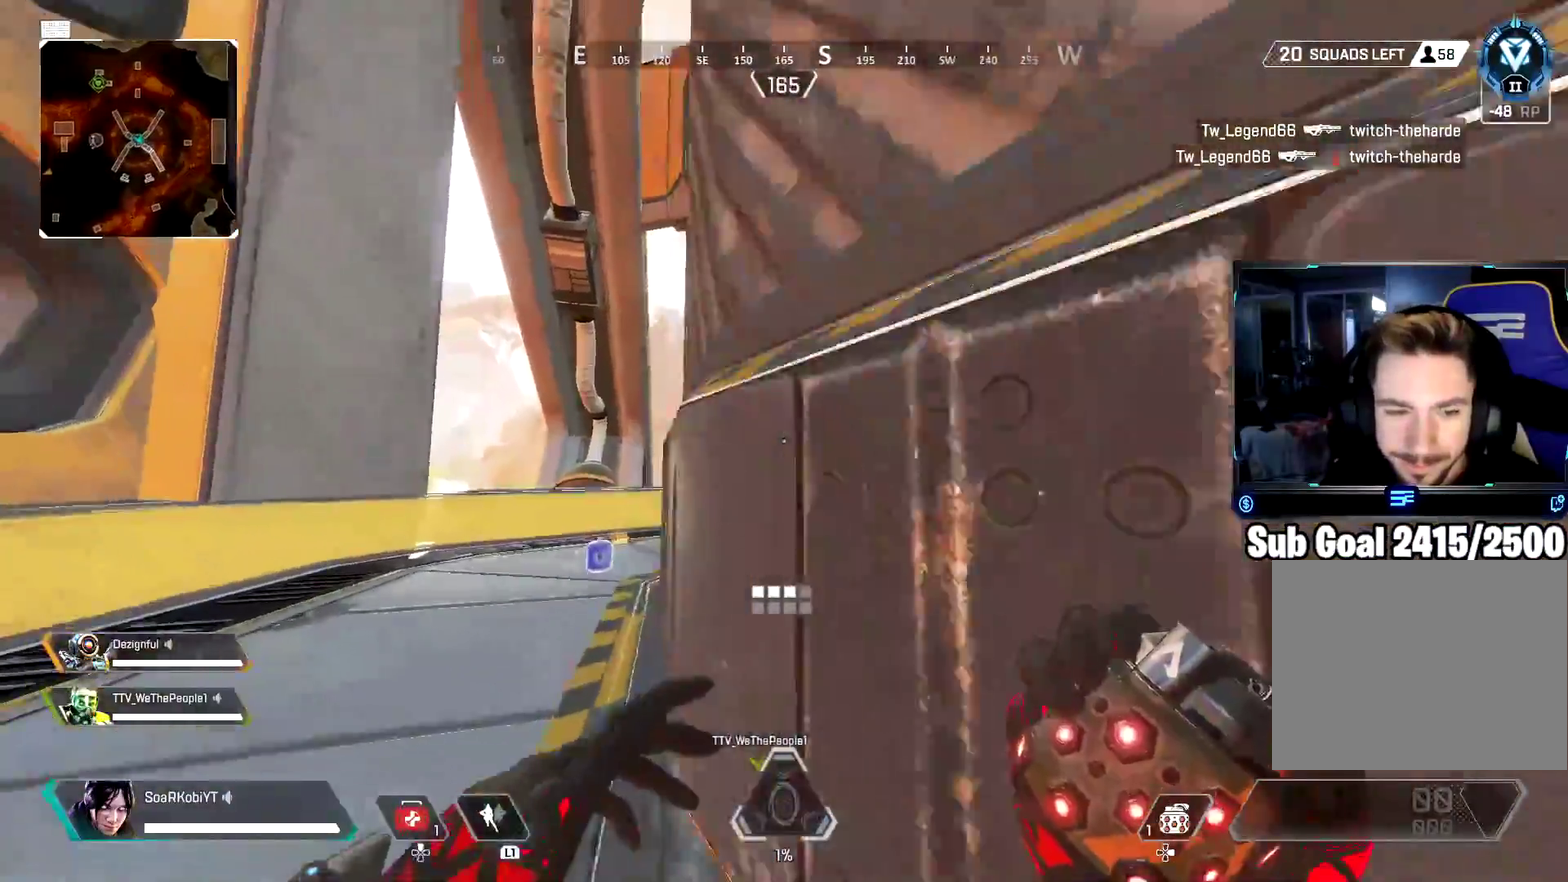
Gameplay with a controller (PlayStation layout); each line is a JSON object with the inputs held at the frame after it. "events" lists button and stick changes between this image and that frame as [ms after this image, input, new state], when the widget could be followed in between. Not read: R1.
{"buttons": [], "left_stick": "up", "right_stick": "down-right"}
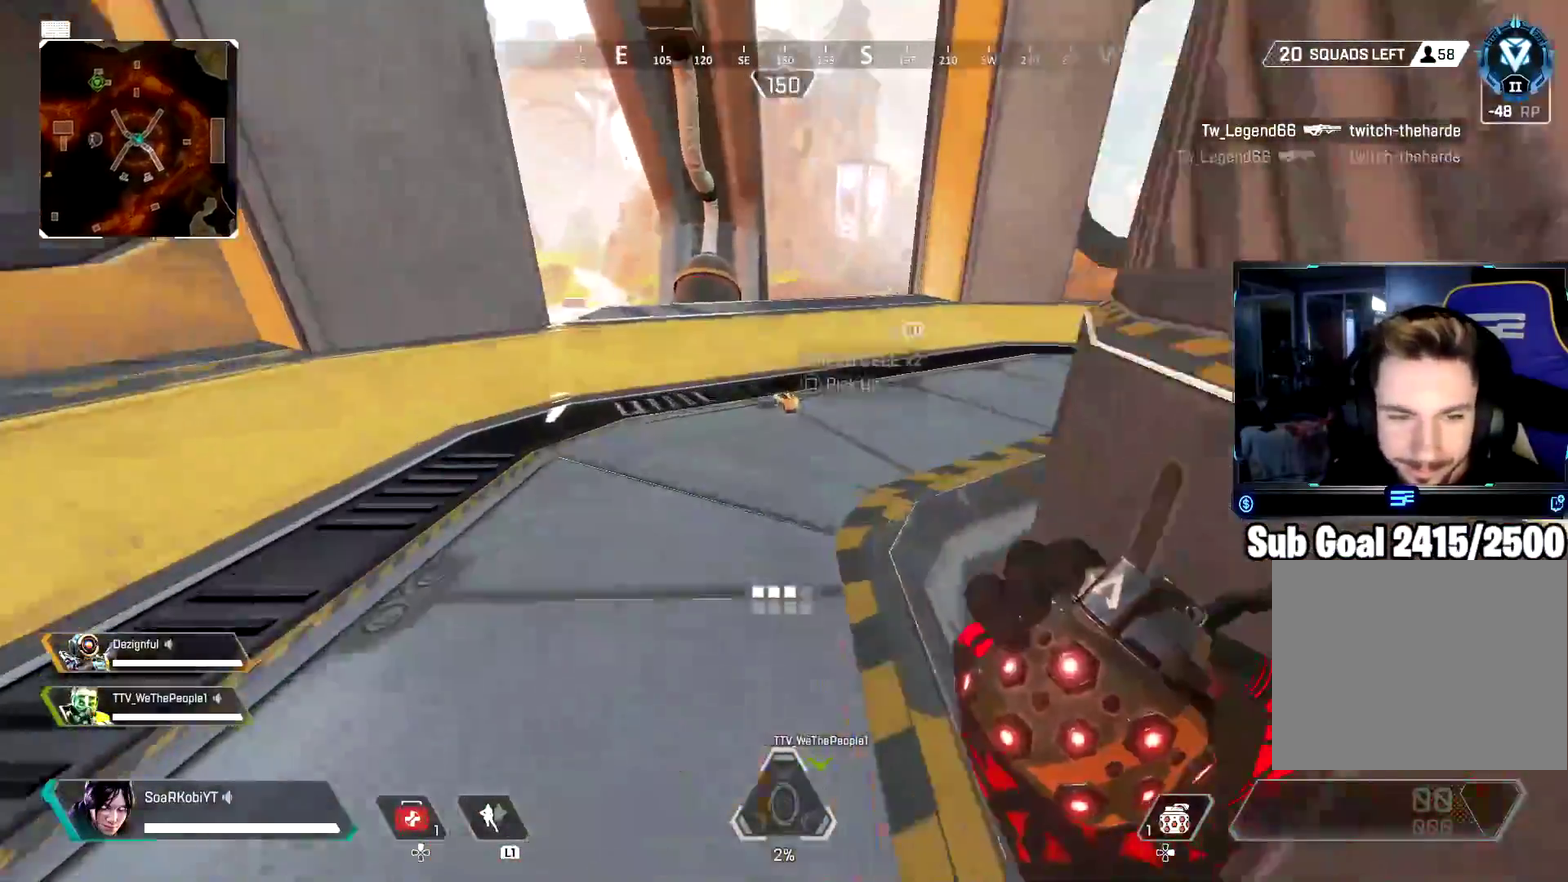
{"buttons": [], "left_stick": "up", "right_stick": "right", "events": [[34, "SQUARE", "down"], [67, "right_stick", "center"], [101, "SQUARE", "up"], [201, "SQUARE", "down"], [201, "right_stick", "down-right"], [267, "SQUARE", "up"], [367, "SQUARE", "down"], [418, "SQUARE", "up"], [501, "right_stick", "right"]]}
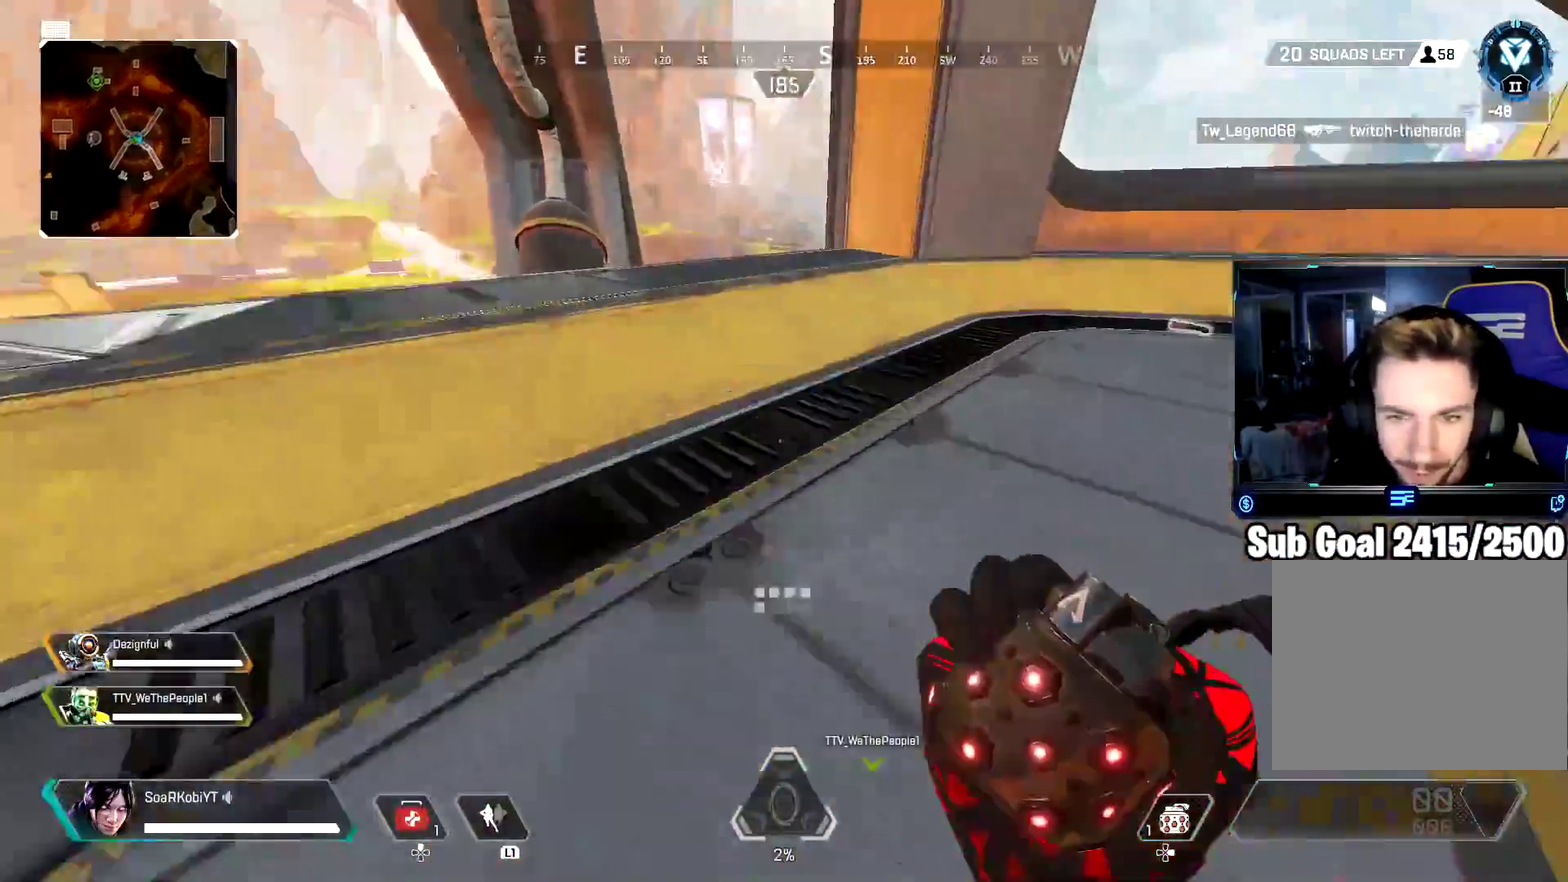
{"buttons": [], "left_stick": "up", "right_stick": "right", "events": [[33, "SQUARE", "down"], [67, "SQUARE", "up"], [167, "right_stick", "center"], [217, "L3", "down"], [350, "L3", "up"], [484, "right_stick", "right"]]}
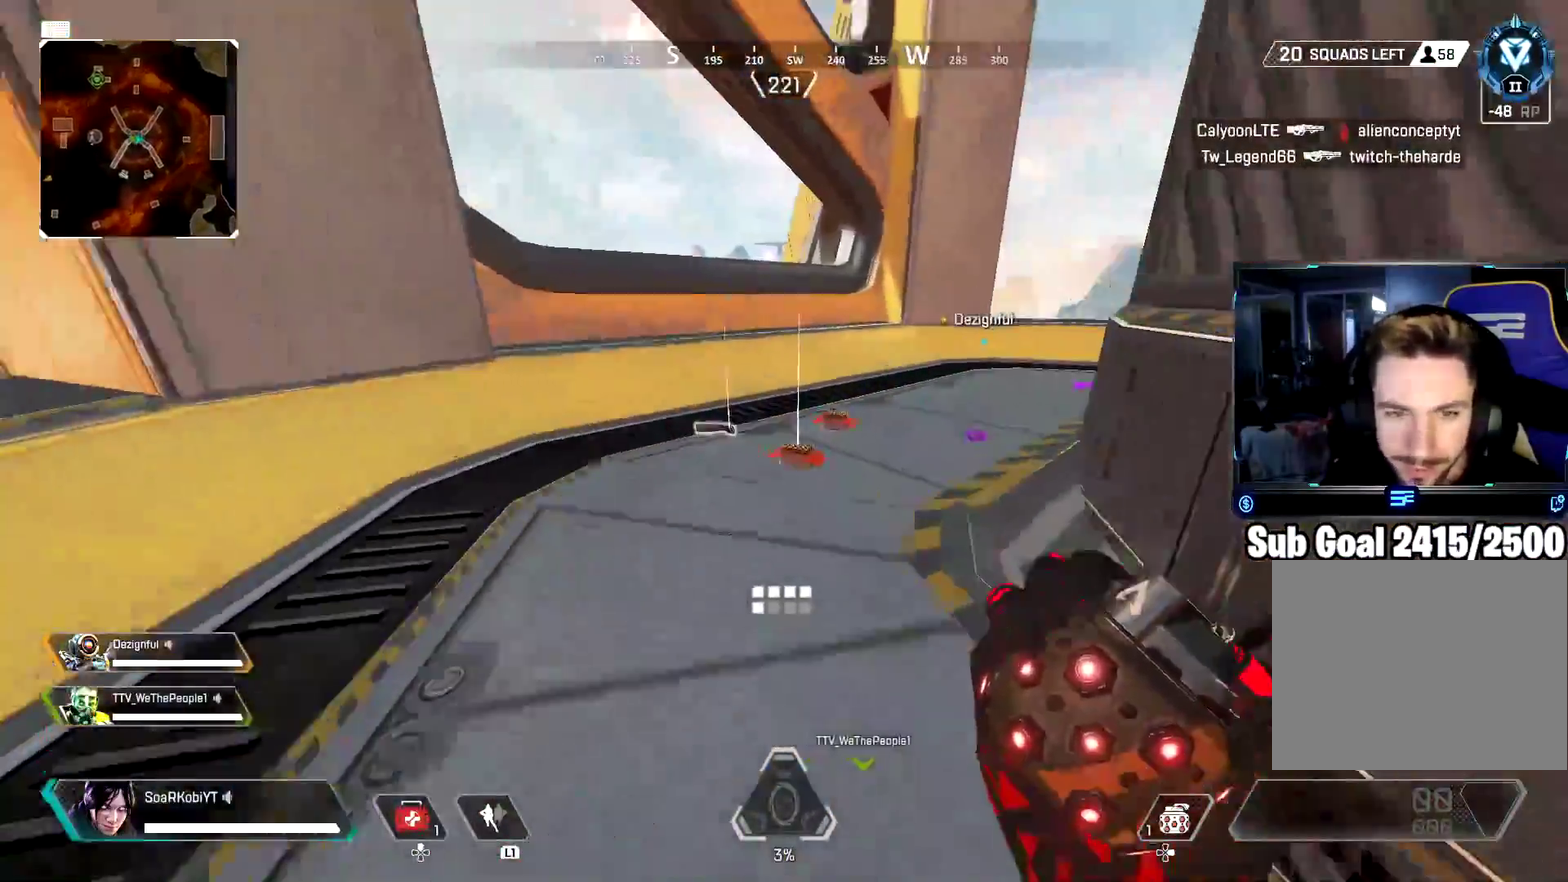
{"buttons": [], "left_stick": "up", "right_stick": "center", "events": [[117, "right_stick", "center"], [317, "left_stick", "center"], [451, "left_stick", "up"]]}
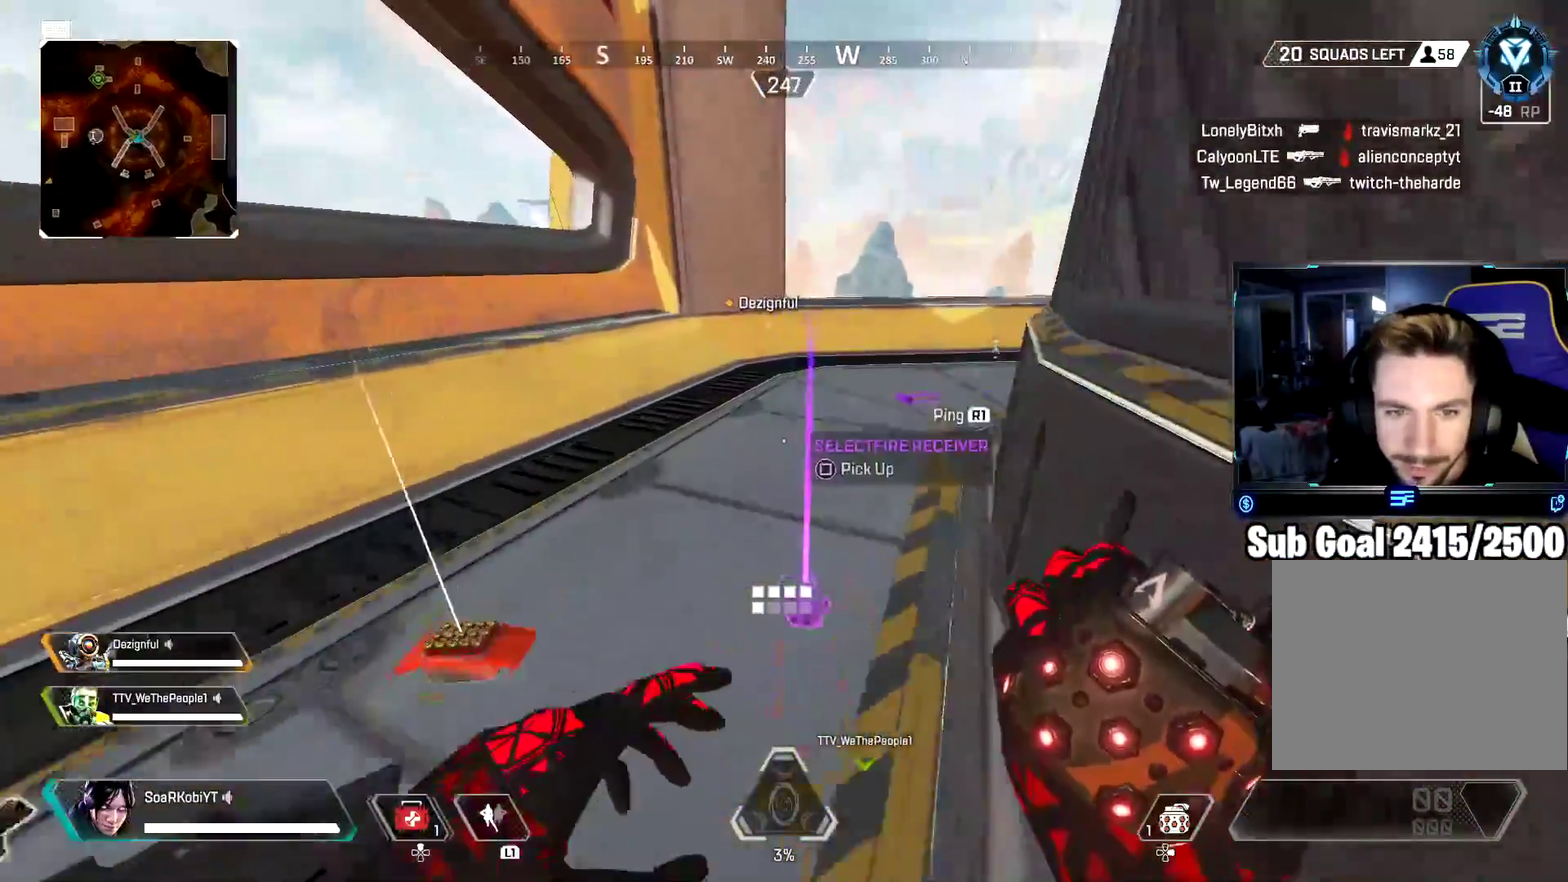
{"buttons": ["SQUARE"], "left_stick": "up", "right_stick": "center", "events": [[83, "right_stick", "down-right"], [100, "L3", "down"], [234, "L3", "up"], [234, "right_stick", "center"], [484, "SQUARE", "down"]]}
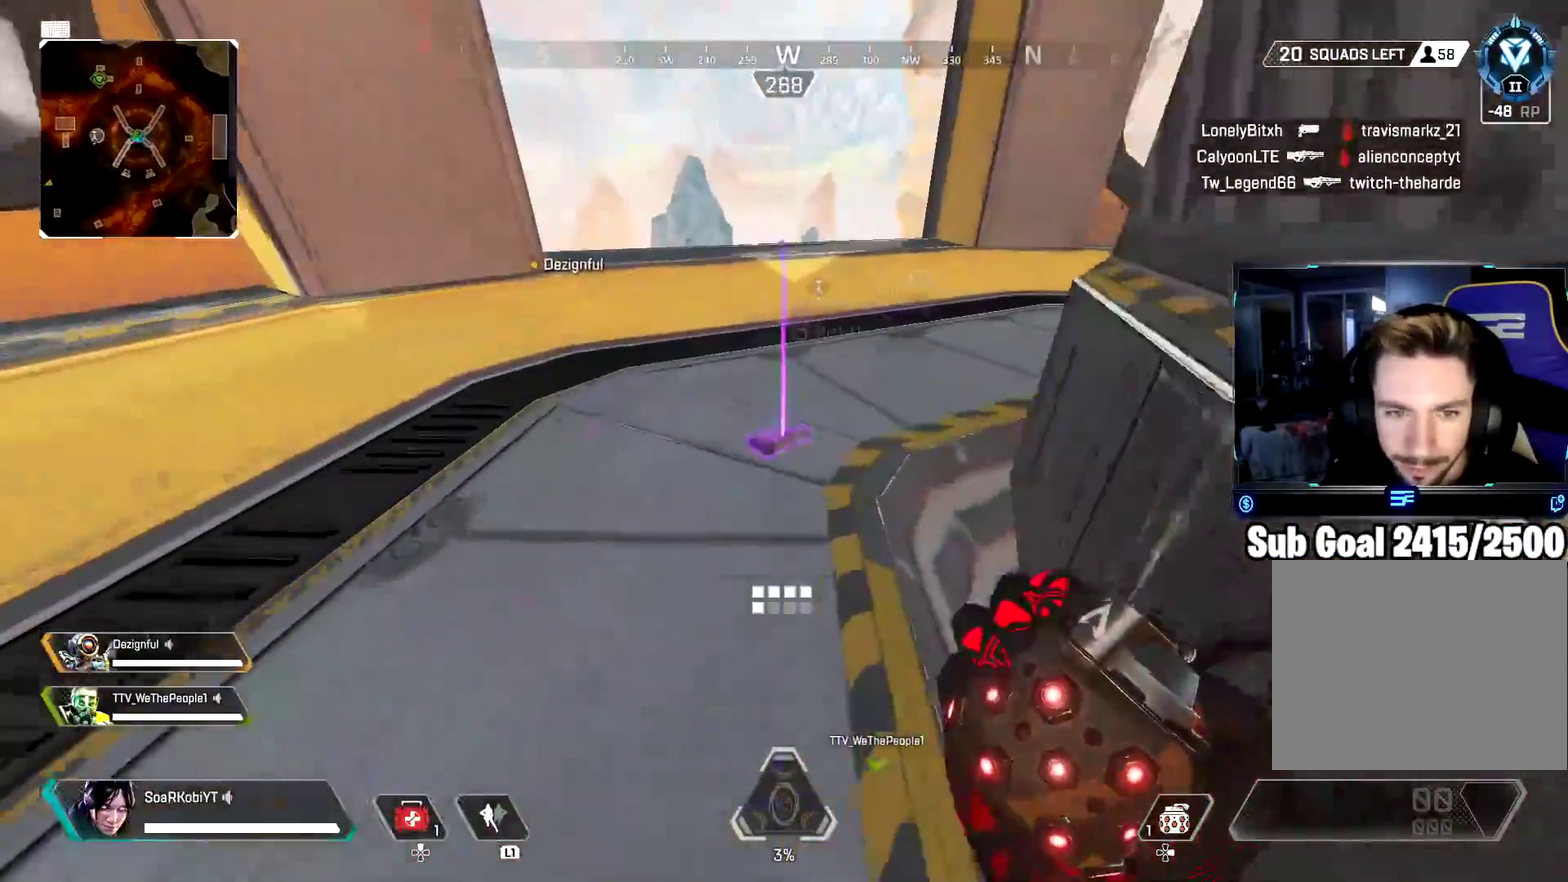
{"buttons": [], "left_stick": "up", "right_stick": "center", "events": [[67, "SQUARE", "up"]]}